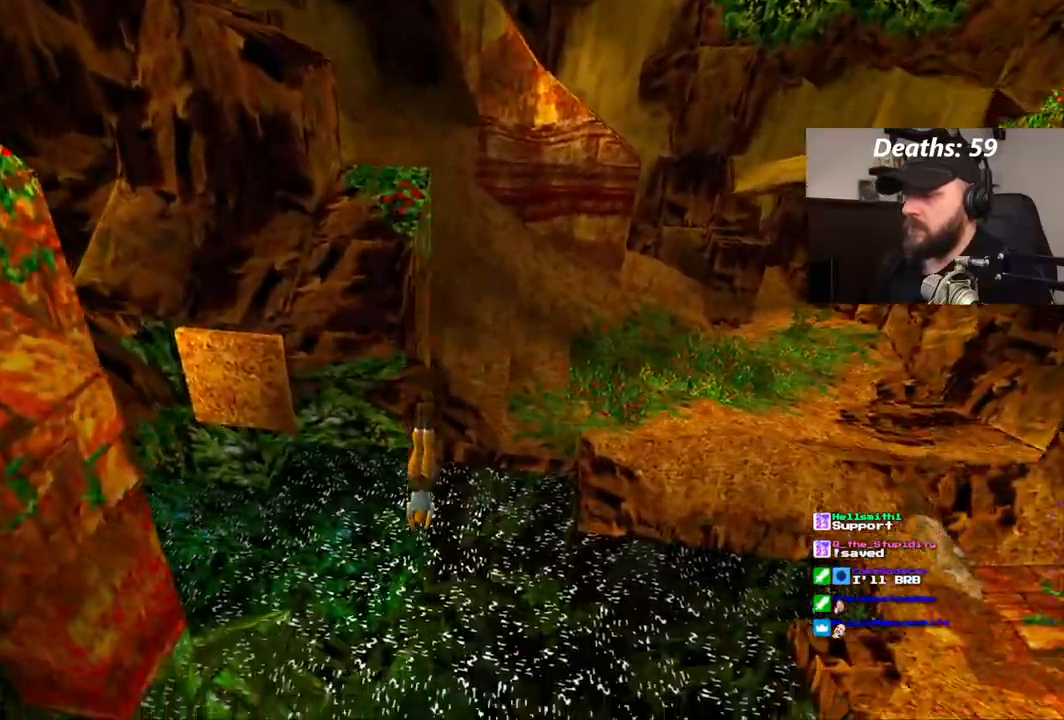
Gameplay with a controller (PlayStation layout); each line is a JSON object with the inputs held at the frame after it (dt_ms = milliseconds from this image to that frame). "events" lists button and stick changes between this image and that frame as [ms after this image, input, new state], when the widget could be followed in between. Not read: DPAD_DOWN HOME L3 R1 R3.
{"dt_ms": 500, "buttons": [], "left_stick": "center", "right_stick": "center", "events": []}
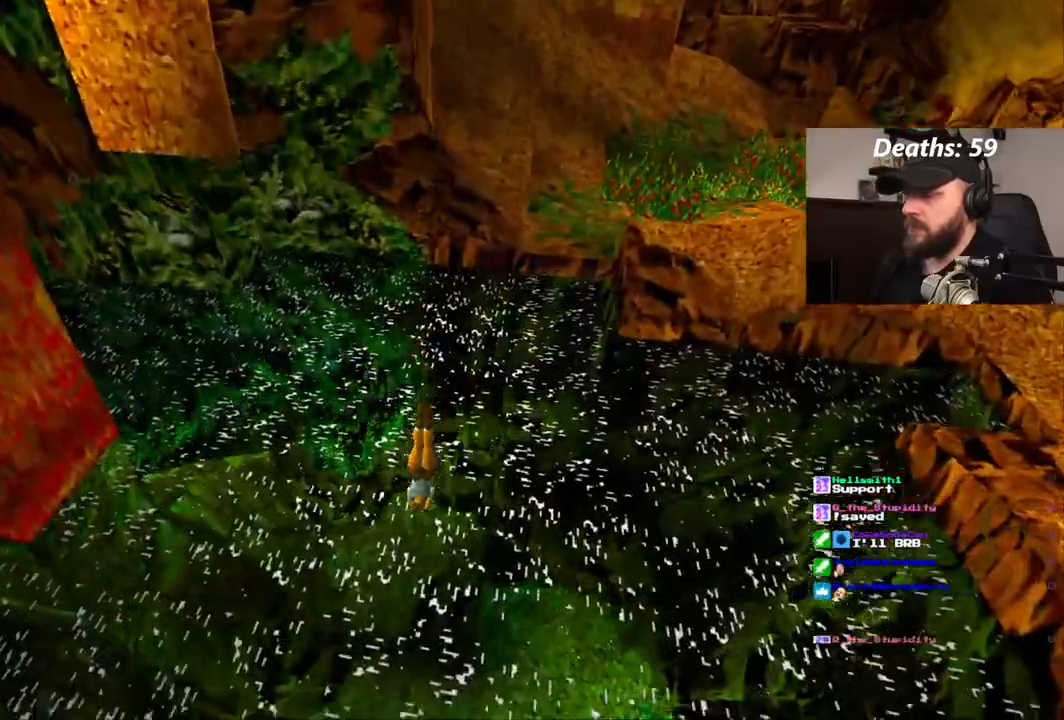
{"dt_ms": 500, "buttons": [], "left_stick": "center", "right_stick": "center", "events": []}
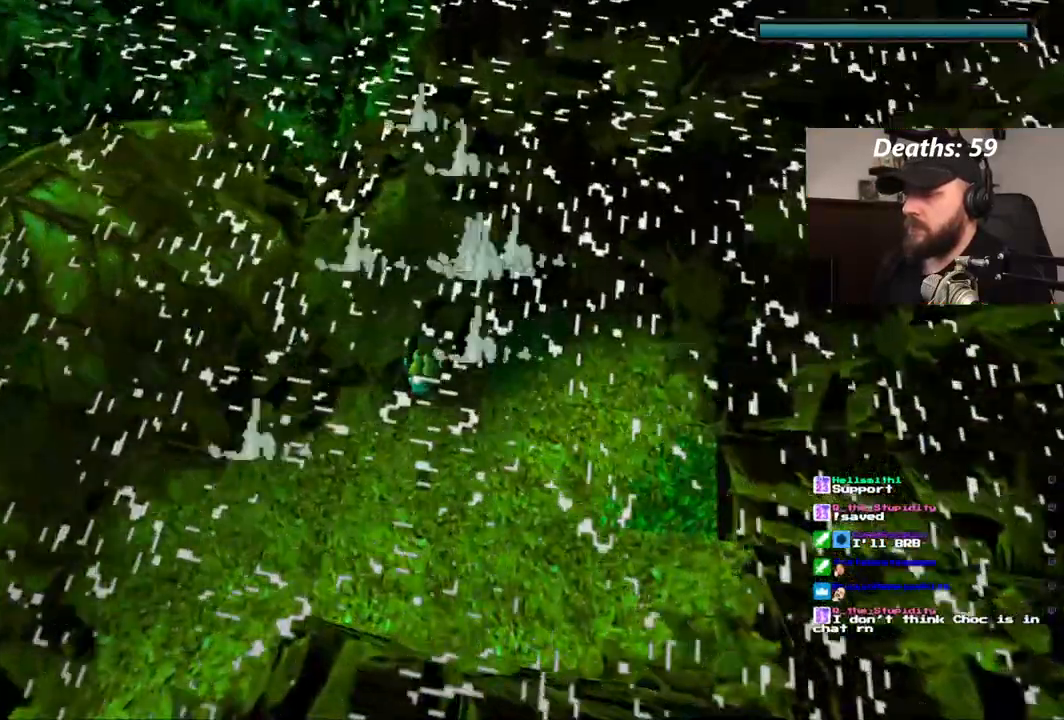
{"dt_ms": 500, "buttons": ["DPAD_RIGHT"], "left_stick": "center", "right_stick": "center"}
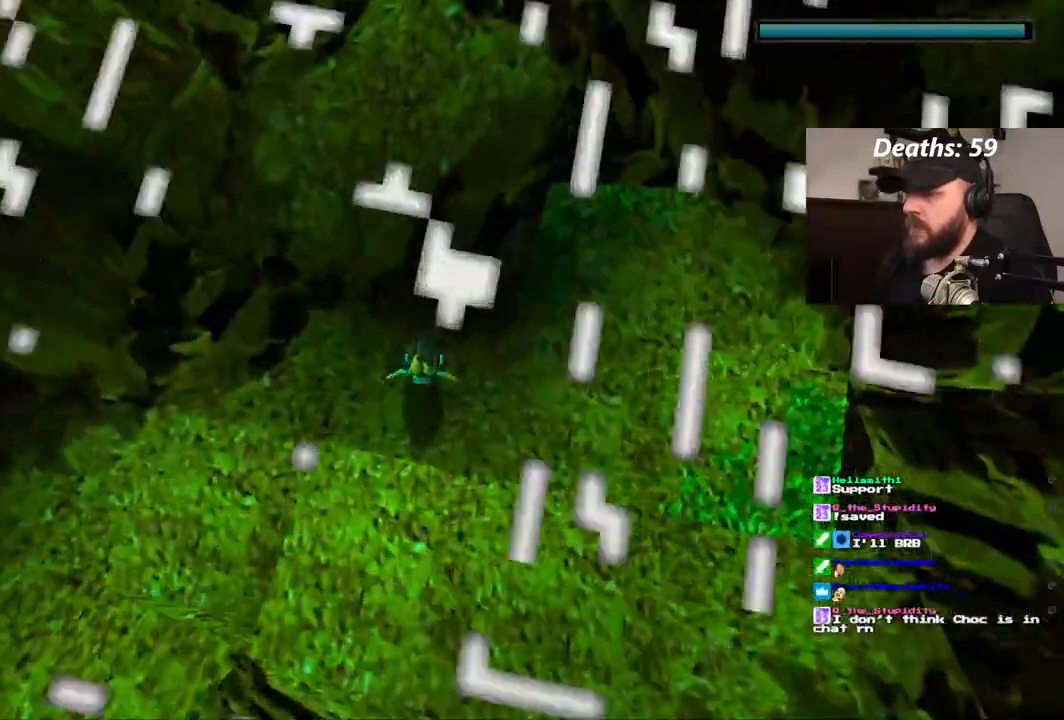
{"dt_ms": 500, "buttons": ["DPAD_RIGHT"], "left_stick": "center", "right_stick": "center", "events": []}
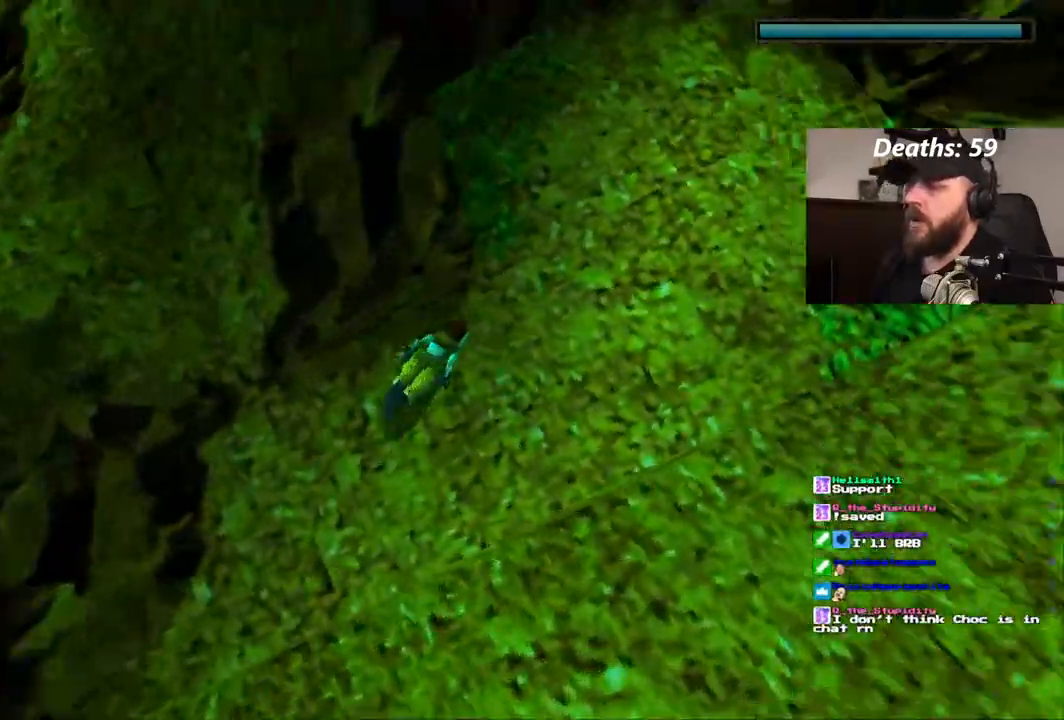
{"dt_ms": 1000, "buttons": ["SQUARE", "DPAD_LEFT"], "left_stick": "center", "right_stick": "center"}
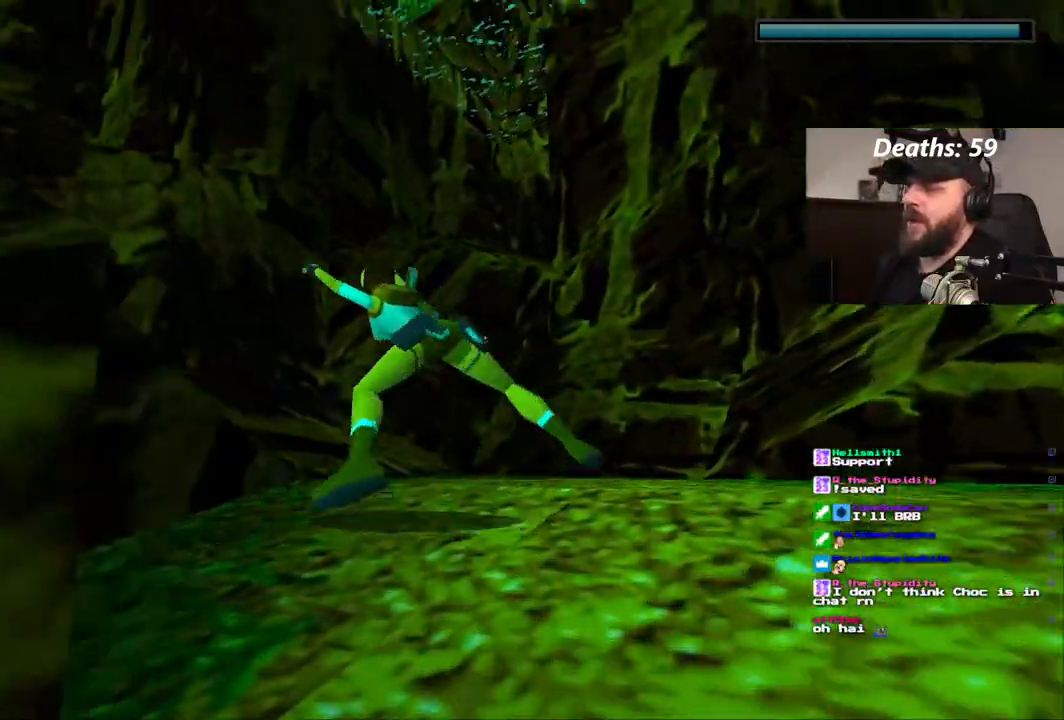
{"dt_ms": 500, "buttons": ["SQUARE"], "left_stick": "center", "right_stick": "center", "events": [[83, "DPAD_LEFT", "up"]]}
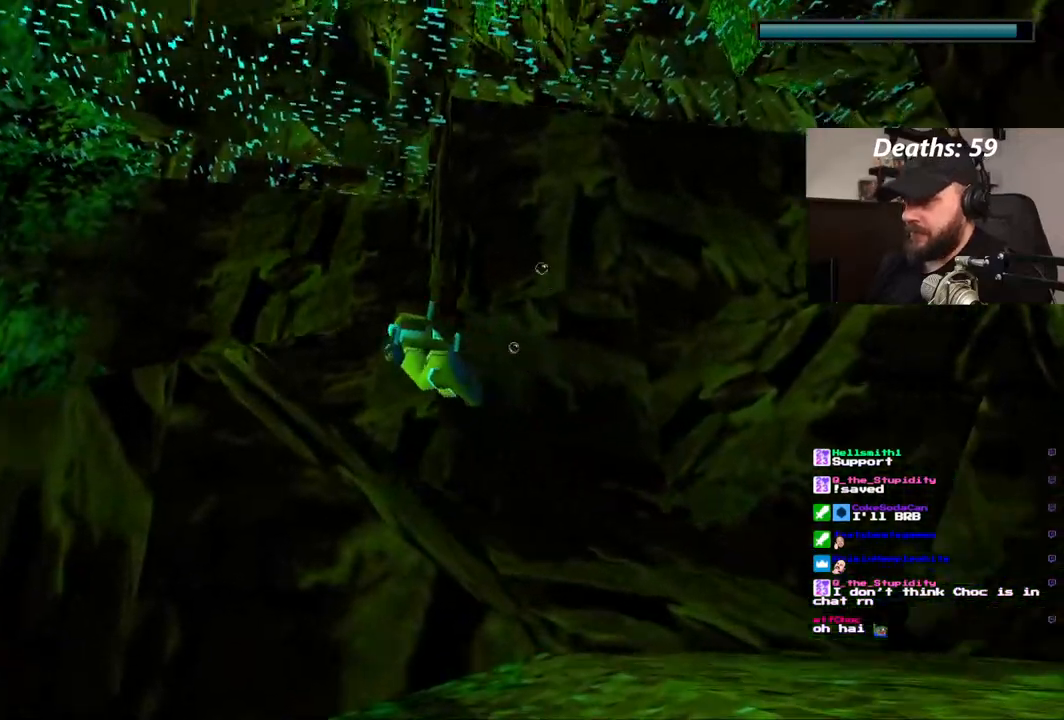
{"dt_ms": 500, "buttons": ["SQUARE"], "left_stick": "center", "right_stick": "center", "events": []}
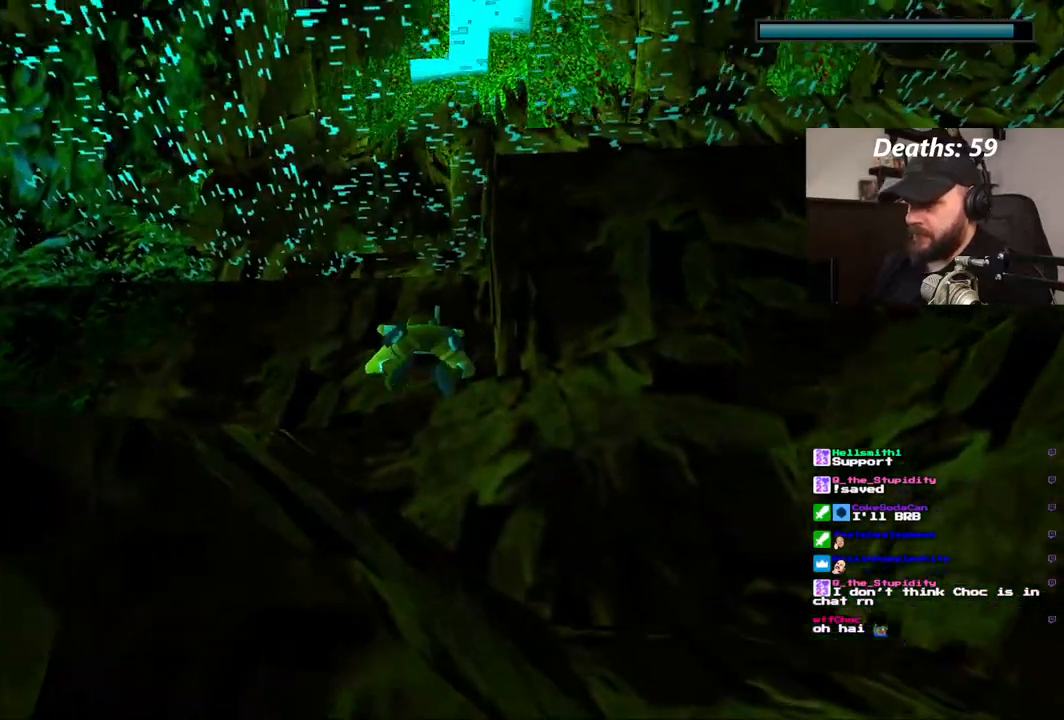
{"dt_ms": 500, "buttons": ["SQUARE"], "left_stick": "center", "right_stick": "center", "events": [[117, "DPAD_LEFT", "down"], [317, "DPAD_LEFT", "up"]]}
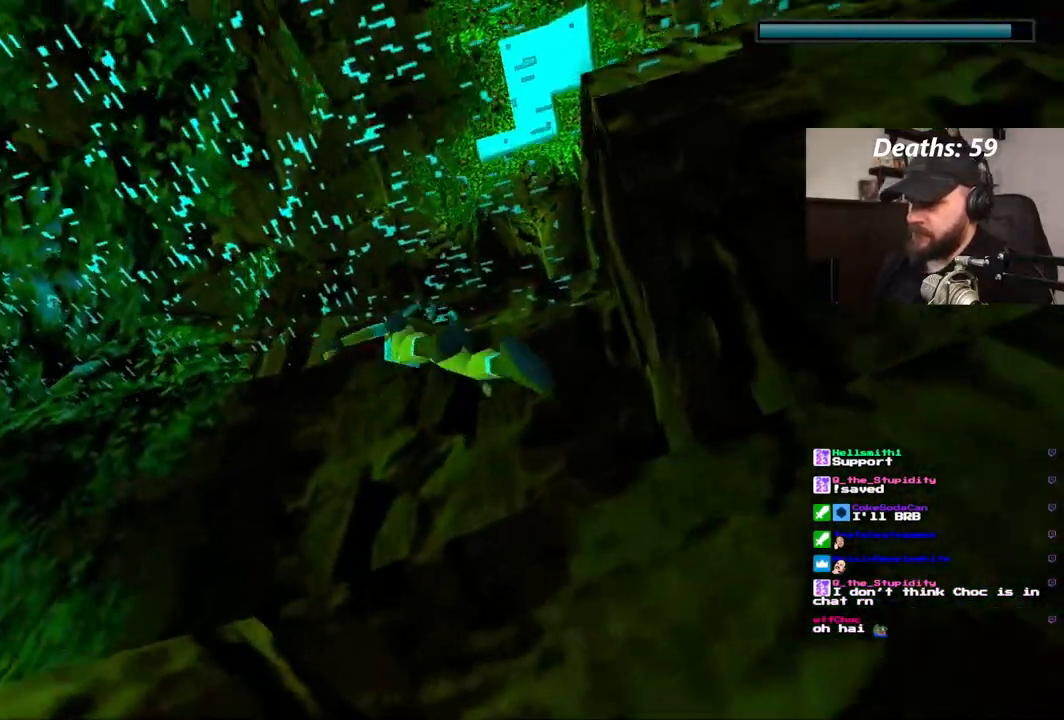
{"dt_ms": 500, "buttons": ["SQUARE"], "left_stick": "center", "right_stick": "center", "events": [[83, "DPAD_RIGHT", "down"], [367, "DPAD_RIGHT", "up"]]}
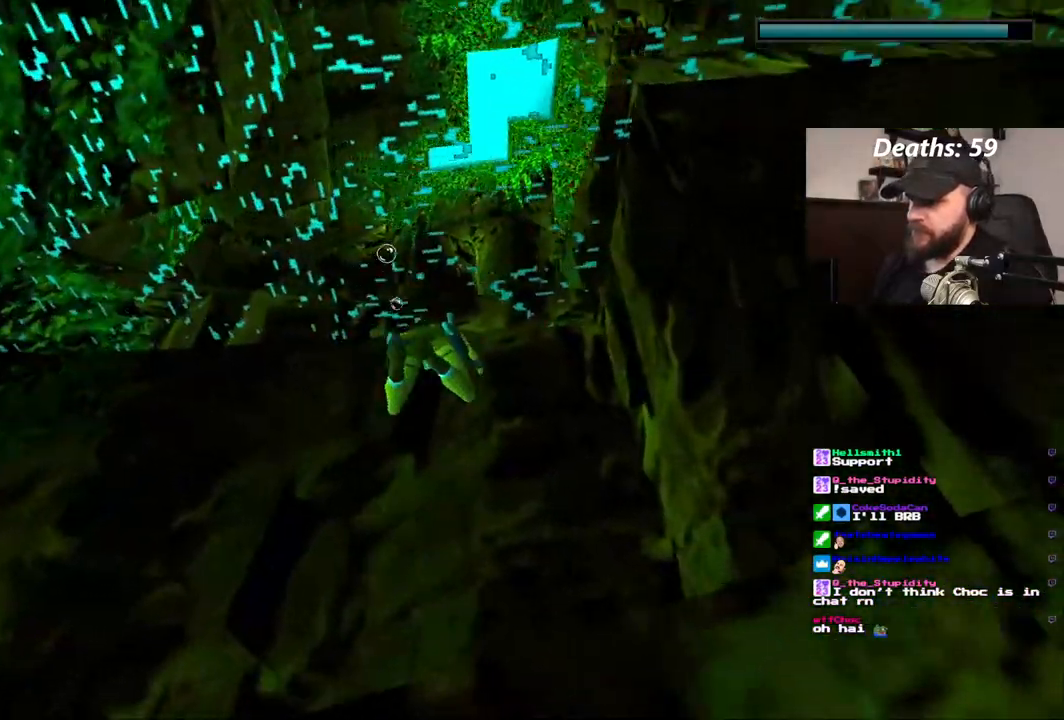
{"dt_ms": 500, "buttons": ["SQUARE"], "left_stick": "center", "right_stick": "center", "events": []}
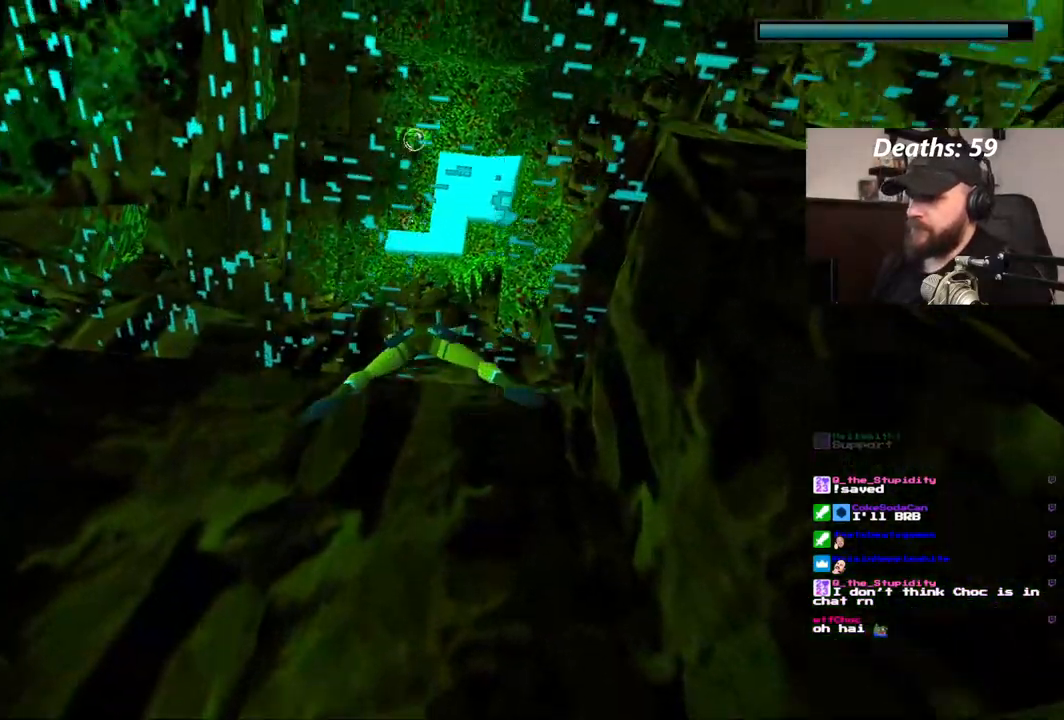
{"dt_ms": 500, "buttons": ["CROSS", "DPAD_UP"], "left_stick": "center", "right_stick": "center", "events": [[167, "SQUARE", "up"], [250, "DPAD_UP", "down"], [483, "CROSS", "down"]]}